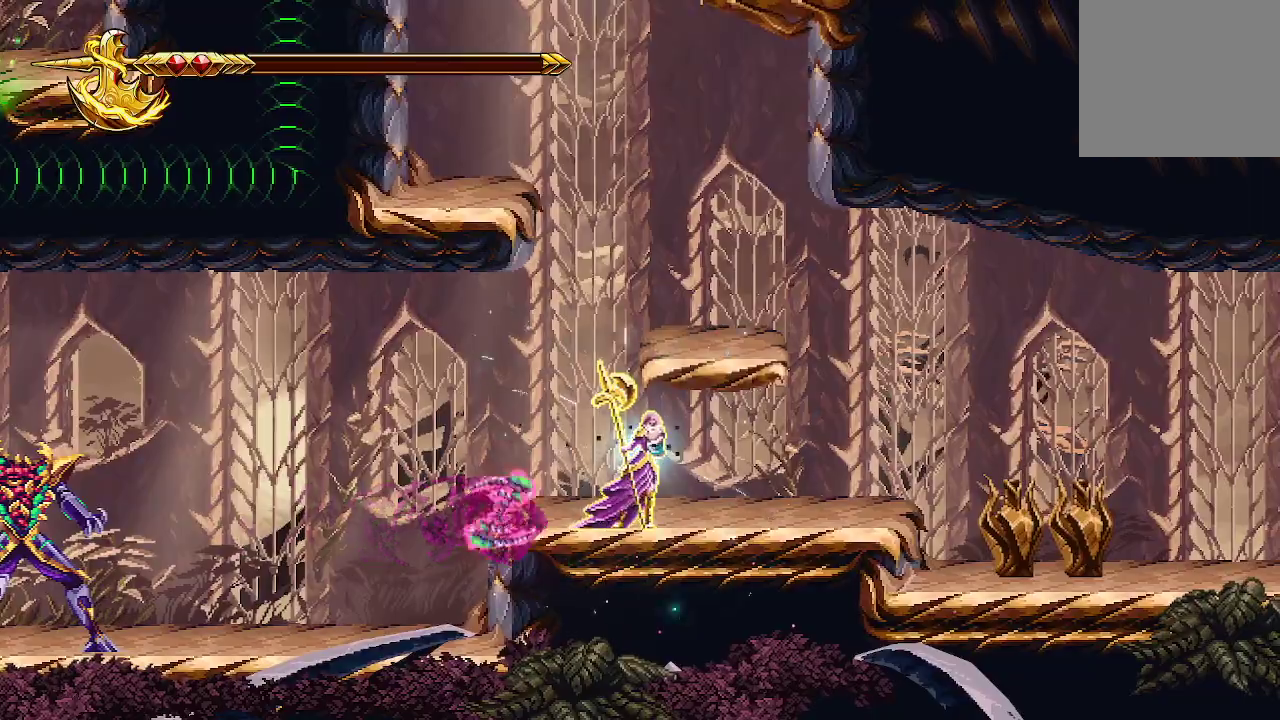
Gameplay with a controller (Xbox layout); each line is a JSON object with the inputs held at the frame after it. "events" lists button and stick changes between this image and that frame as [ms after this image, input, new state], when the widget could be followed in between.
{"buttons": ["R2"], "left_stick": "center", "right_stick": "left", "events": []}
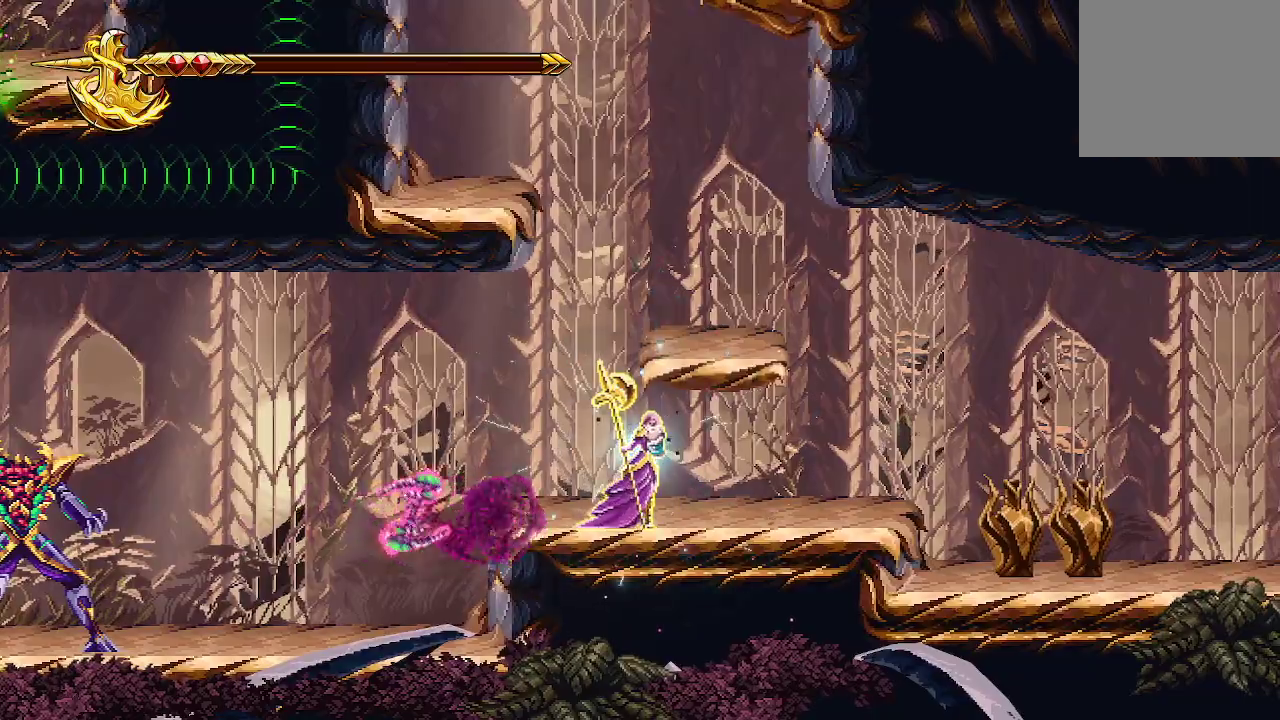
{"buttons": [], "left_stick": "left", "right_stick": "left", "events": [[333, "R2", "up"], [467, "left_stick", "left"]]}
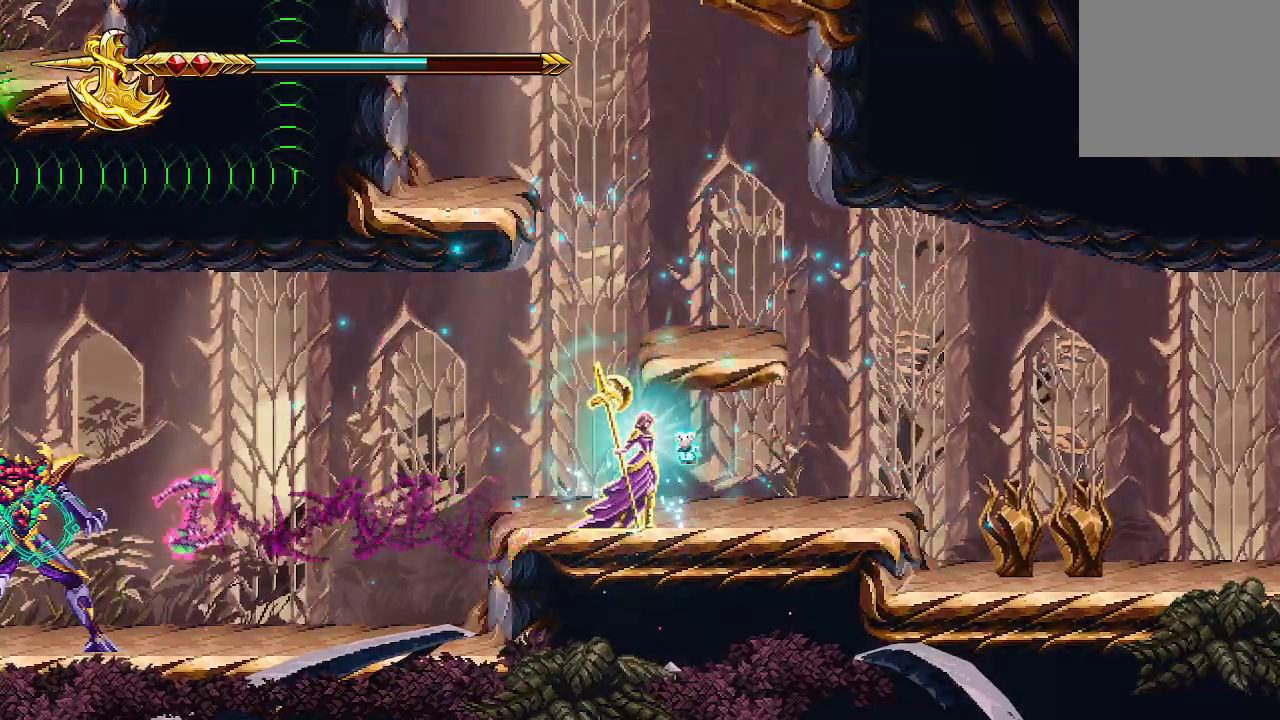
{"buttons": ["R2"], "left_stick": "center", "right_stick": "left", "events": [[267, "R2", "down"], [267, "left_stick", "center"], [400, "R2", "up"], [433, "R2", "down"]]}
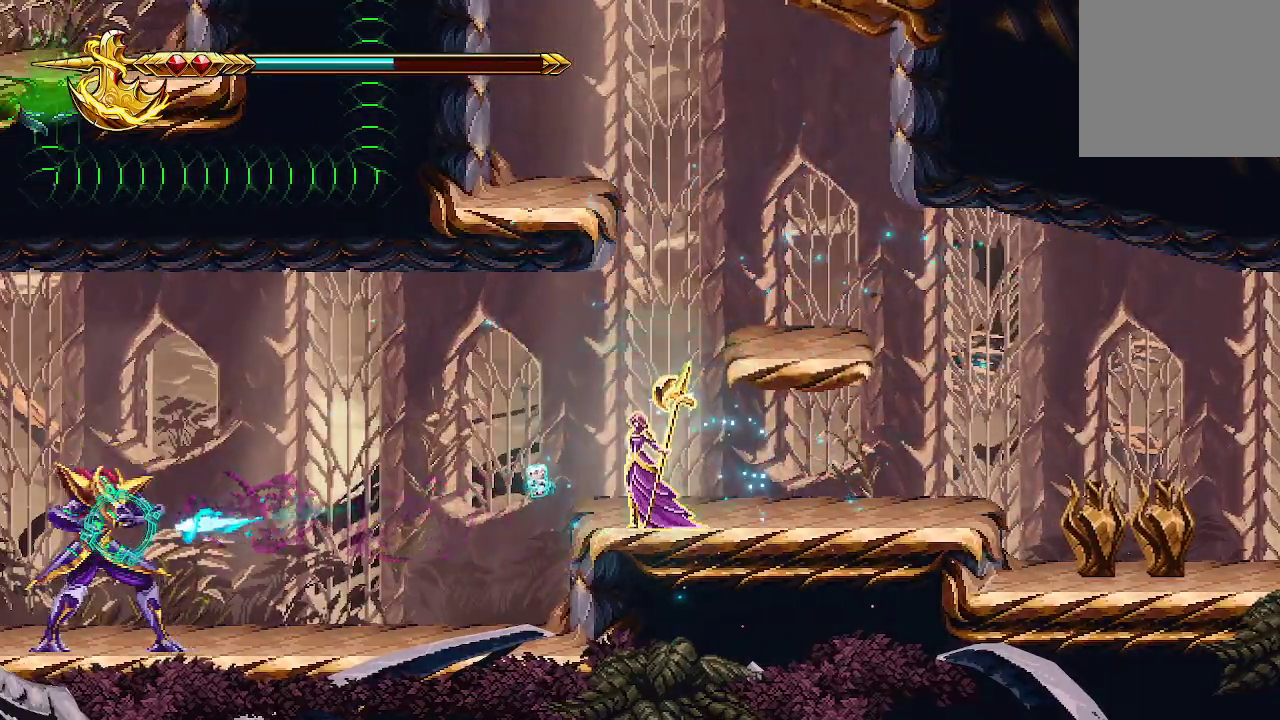
{"buttons": [], "left_stick": "center", "right_stick": "left", "events": [[333, "R2", "up"], [400, "R2", "down"], [500, "R2", "up"]]}
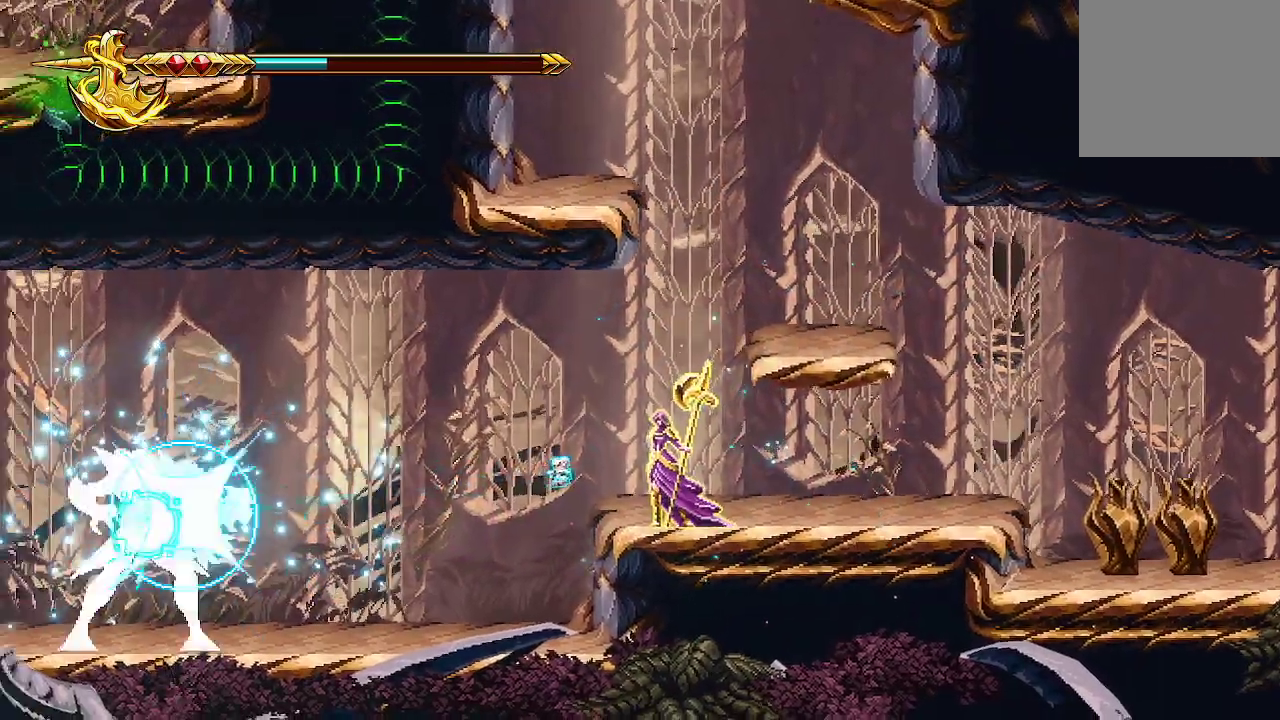
{"buttons": ["R2"], "left_stick": "center", "right_stick": "left", "events": [[33, "R2", "down"], [133, "R2", "up"], [233, "R2", "down"], [300, "R2", "up"], [367, "R2", "down"]]}
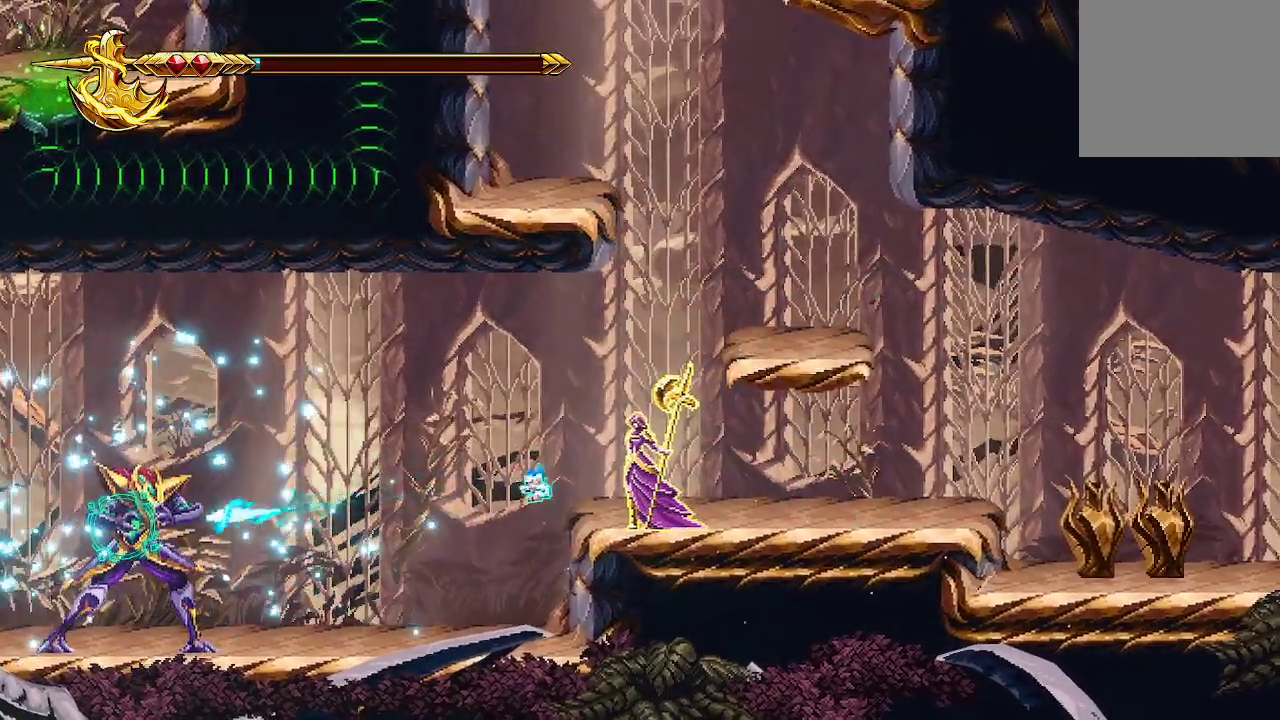
{"buttons": [], "left_stick": "right", "right_stick": "left", "events": [[133, "R2", "up"], [200, "R2", "down"], [200, "left_stick", "right"], [233, "R2", "up"]]}
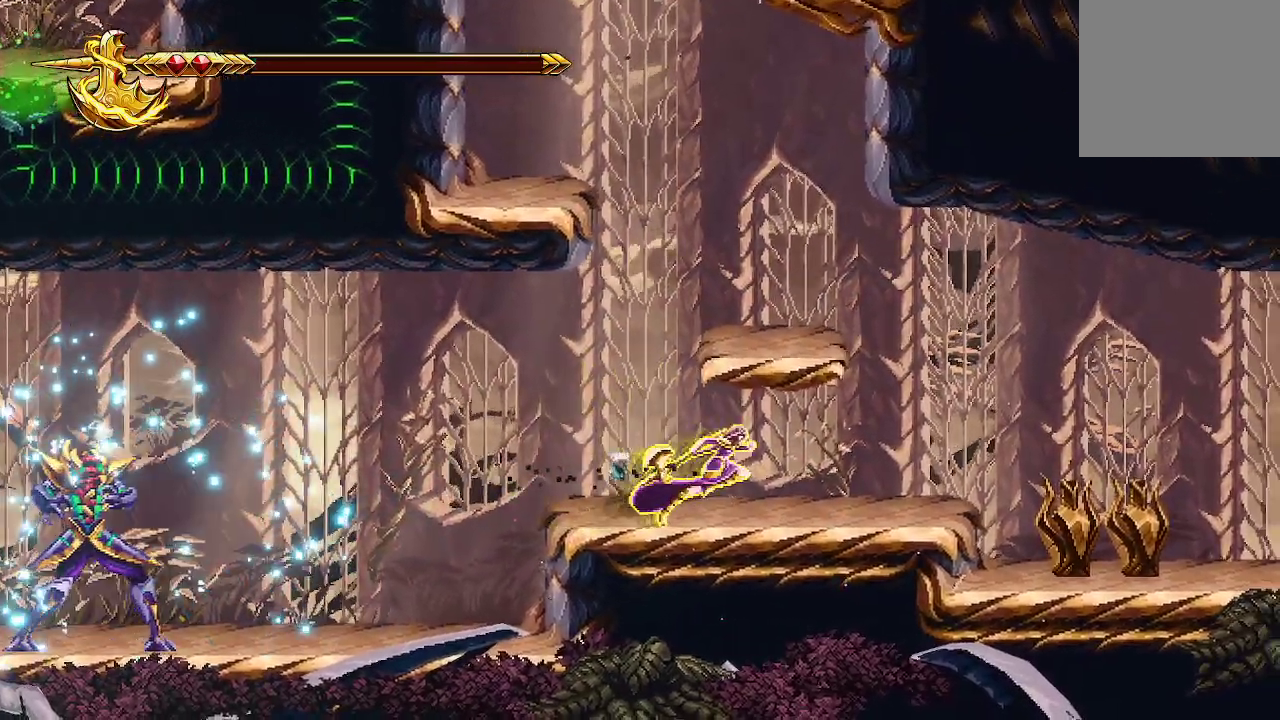
{"buttons": ["R2"], "left_stick": "center", "right_stick": "left", "events": [[267, "left_stick", "center"], [300, "R2", "down"]]}
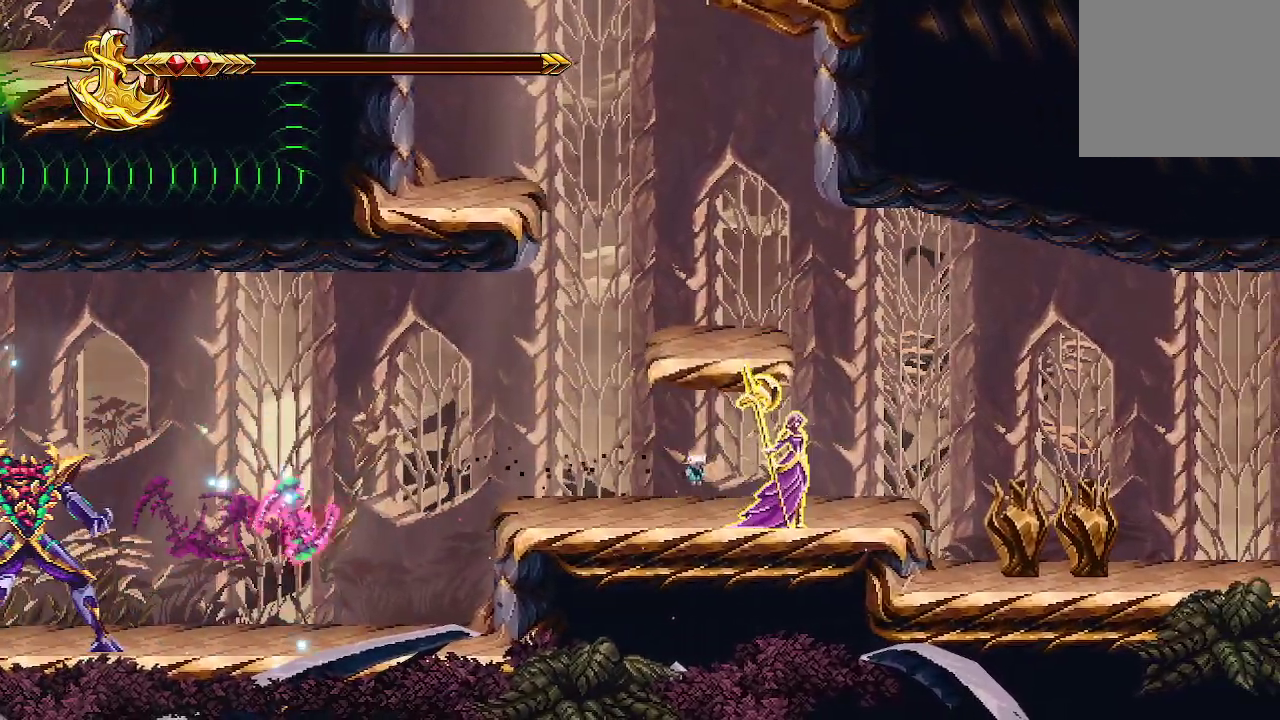
{"buttons": ["R2"], "left_stick": "center", "right_stick": "left", "events": []}
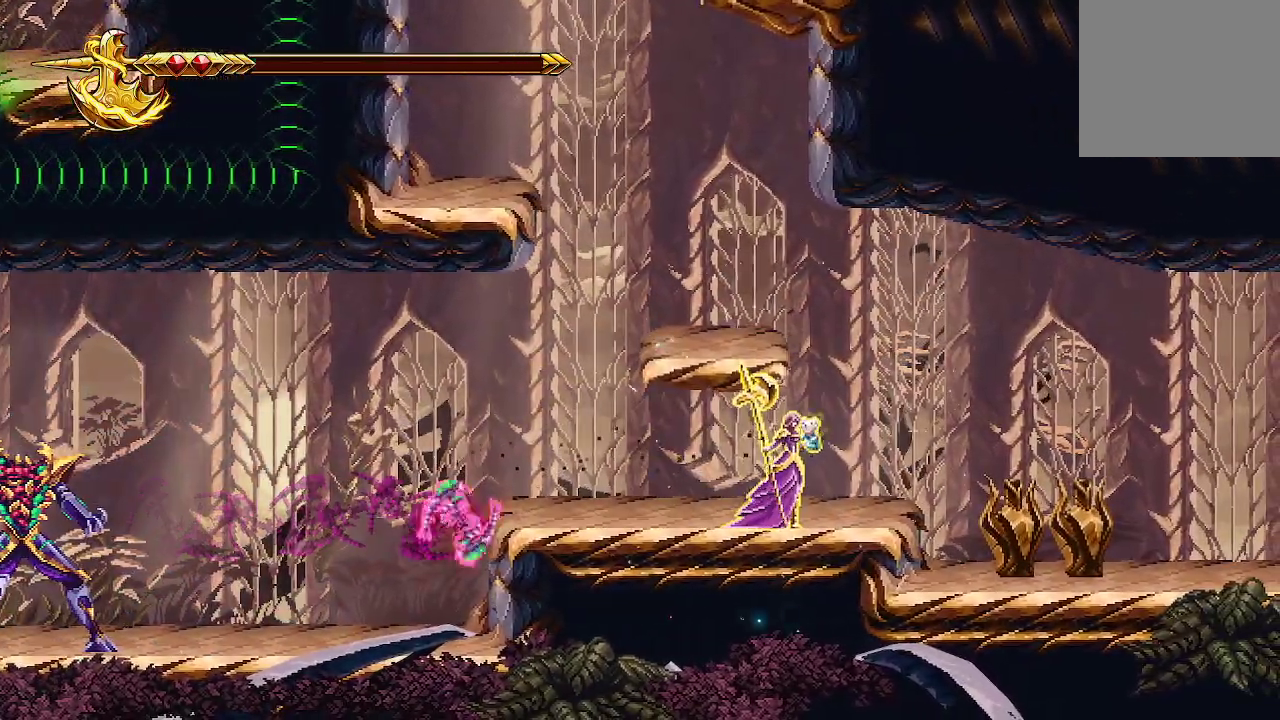
{"buttons": ["R2"], "left_stick": "center", "right_stick": "left", "events": []}
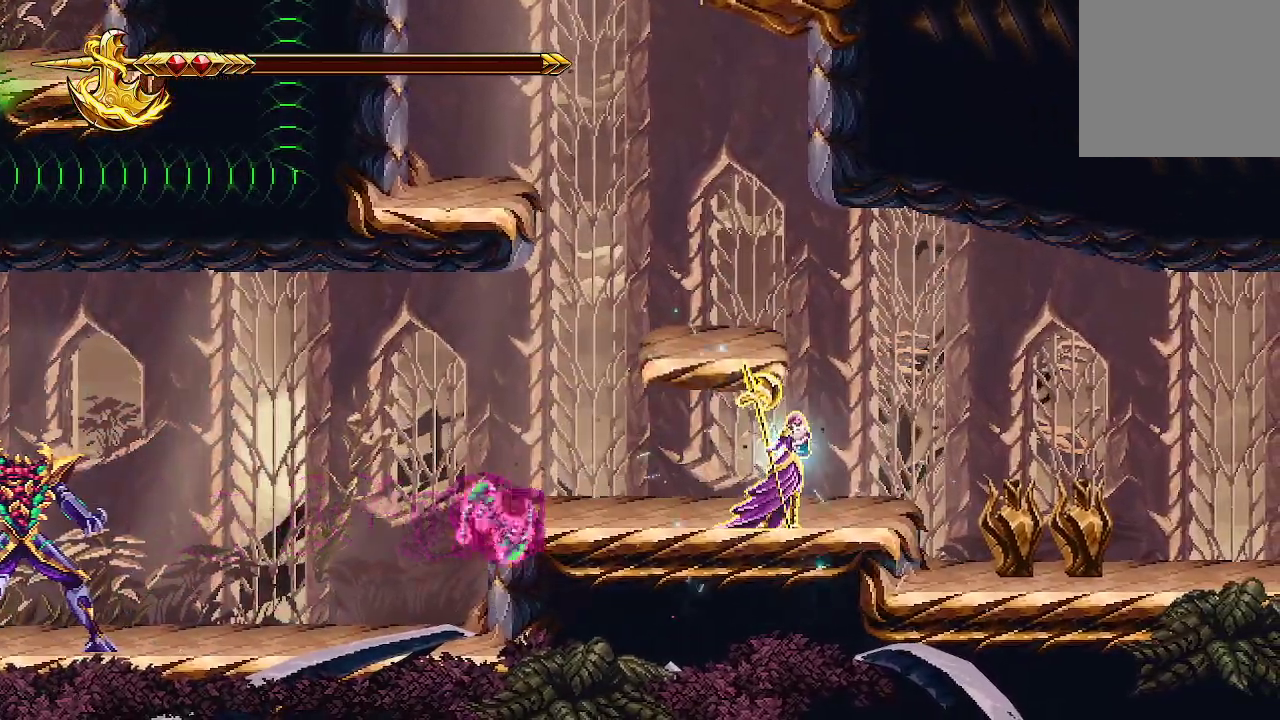
{"buttons": ["R2"], "left_stick": "center", "right_stick": "left", "events": []}
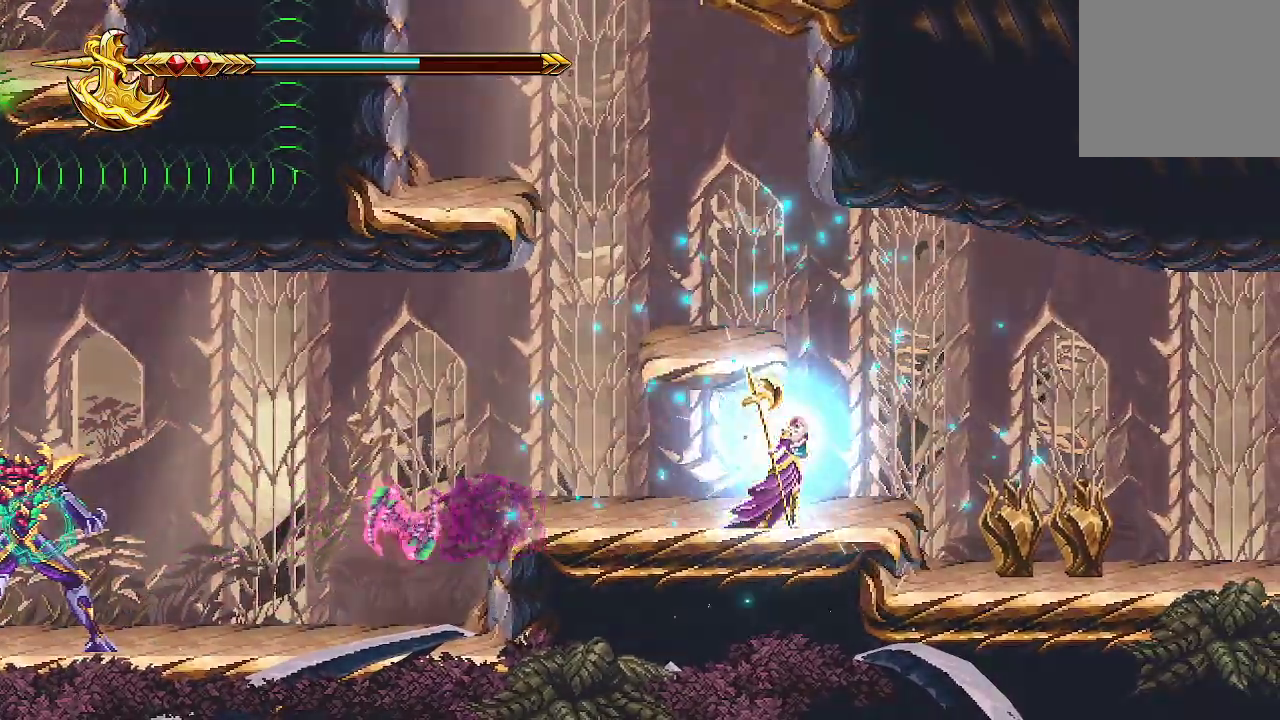
{"buttons": [], "left_stick": "left", "right_stick": "down-left", "events": [[200, "R2", "up"], [200, "left_stick", "left"], [333, "right_stick", "down-left"]]}
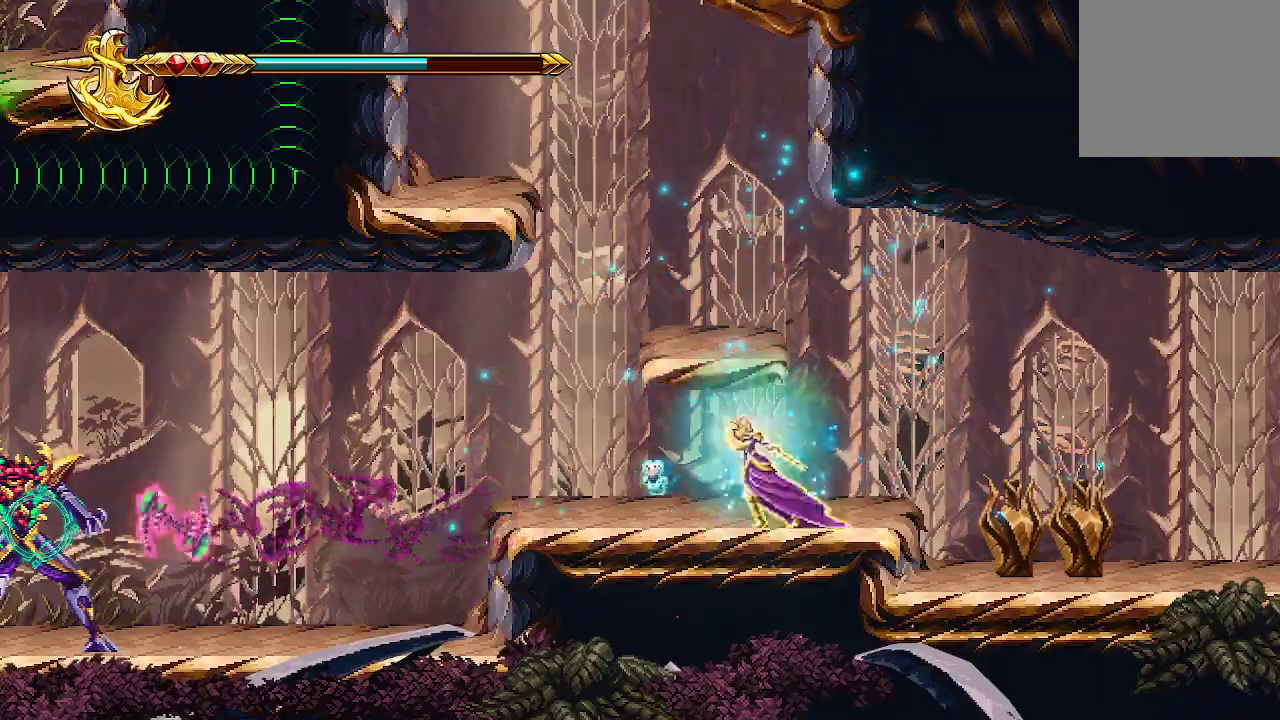
{"buttons": ["R2"], "left_stick": "center", "right_stick": "down-left", "events": [[433, "R2", "down"], [433, "left_stick", "center"]]}
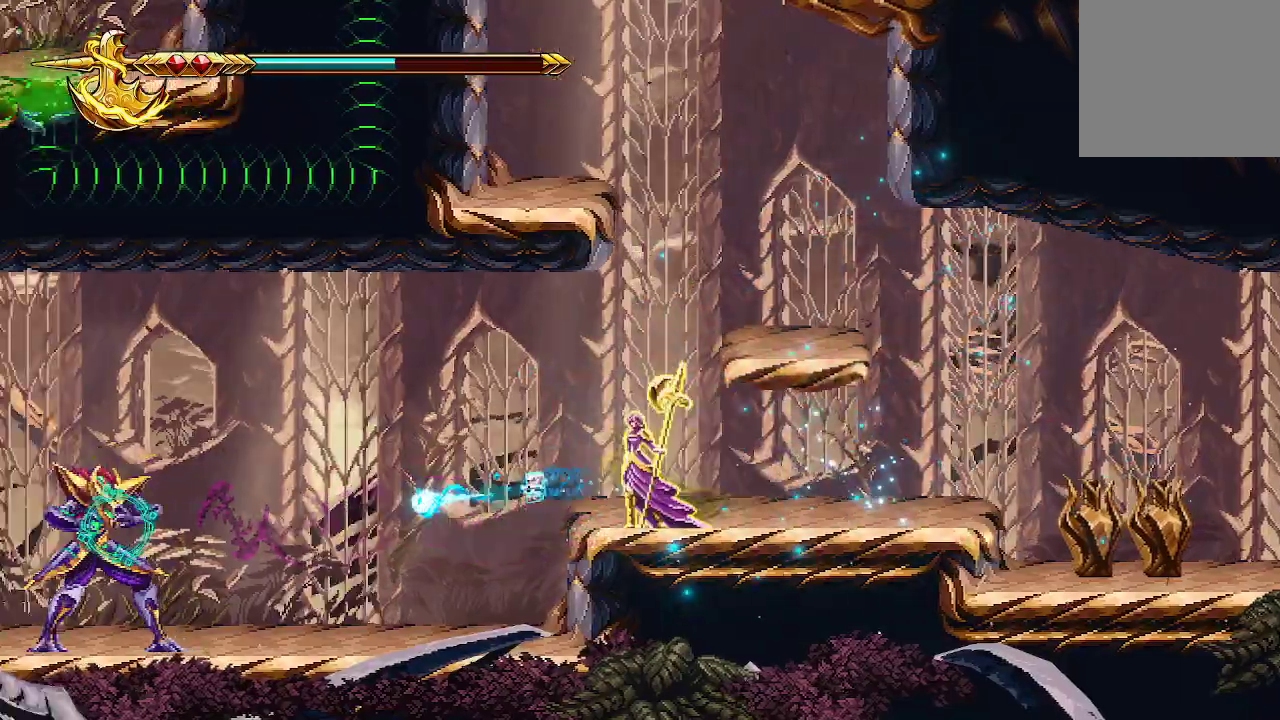
{"buttons": [], "left_stick": "center", "right_stick": "down-left", "events": [[33, "R2", "up"], [100, "R2", "down"], [200, "R2", "up"], [233, "R2", "down"], [333, "R2", "up"], [400, "R2", "down"], [500, "R2", "up"]]}
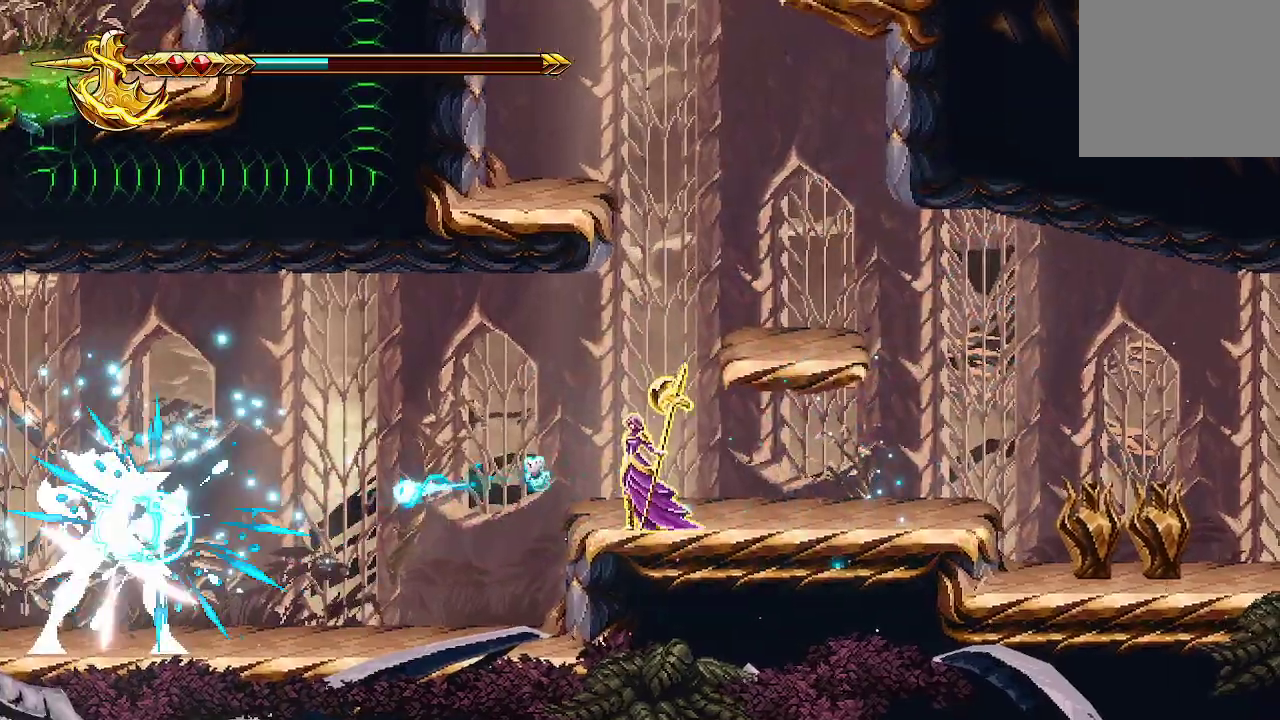
{"buttons": [], "left_stick": "center", "right_stick": "down-left", "events": [[67, "R2", "down"], [167, "R2", "up"], [233, "R2", "down"], [333, "R2", "up"], [367, "R2", "down"], [500, "R2", "up"]]}
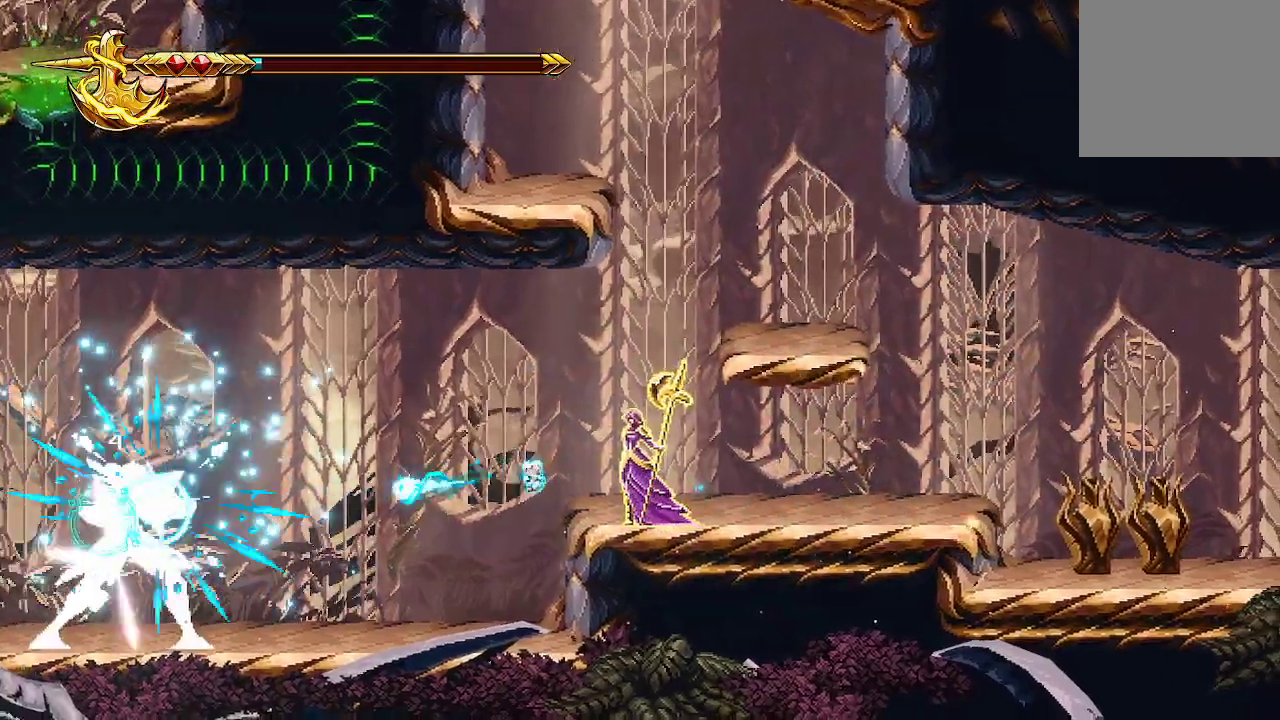
{"buttons": [], "left_stick": "center", "right_stick": "down-left", "events": [[67, "R2", "down"], [300, "R2", "up"]]}
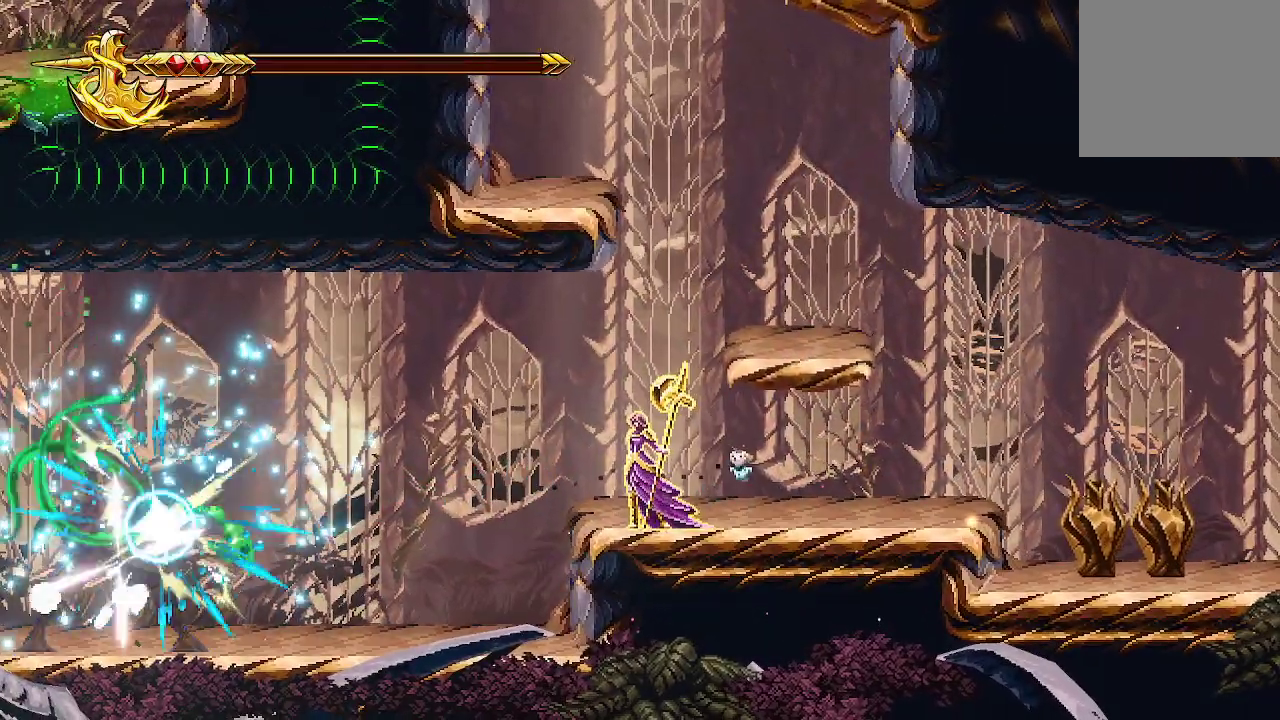
{"buttons": [], "left_stick": "left", "right_stick": "down-left", "events": [[67, "left_stick", "right"], [333, "left_stick", "center"], [400, "left_stick", "left"]]}
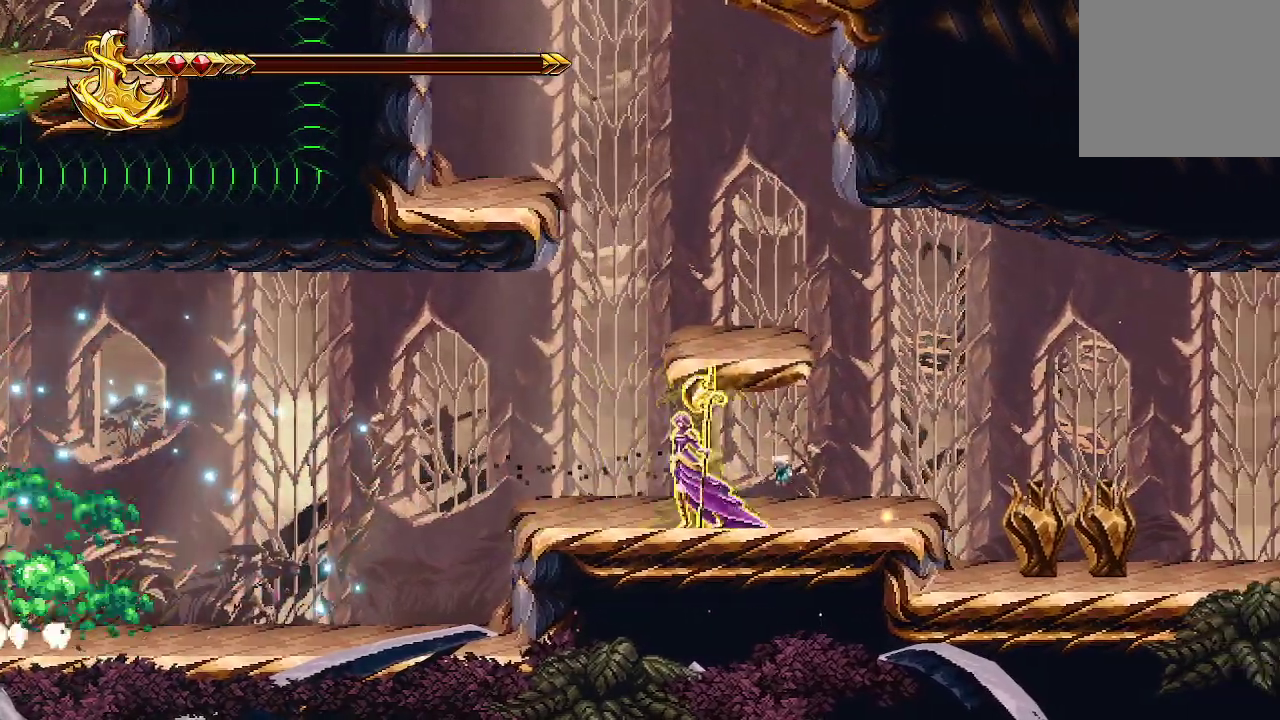
{"buttons": [], "left_stick": "left", "right_stick": "down-left", "events": []}
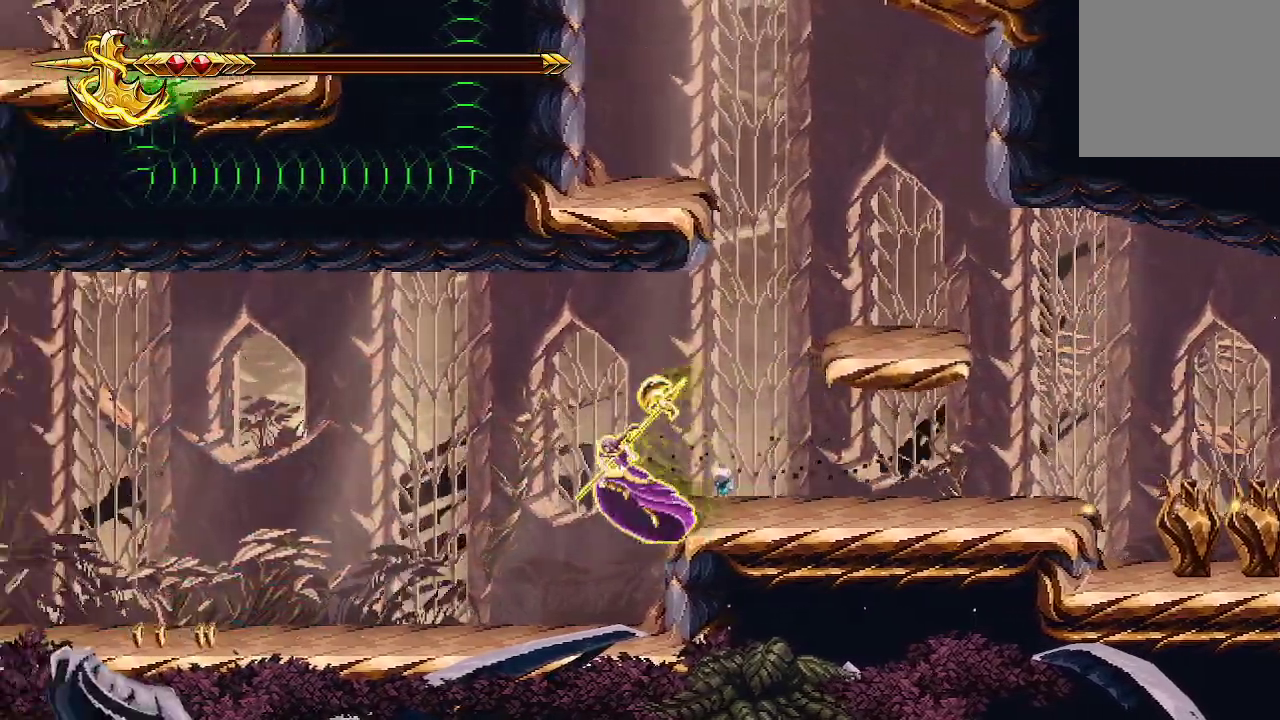
{"buttons": [], "left_stick": "left", "right_stick": "center", "events": [[33, "right_stick", "center"]]}
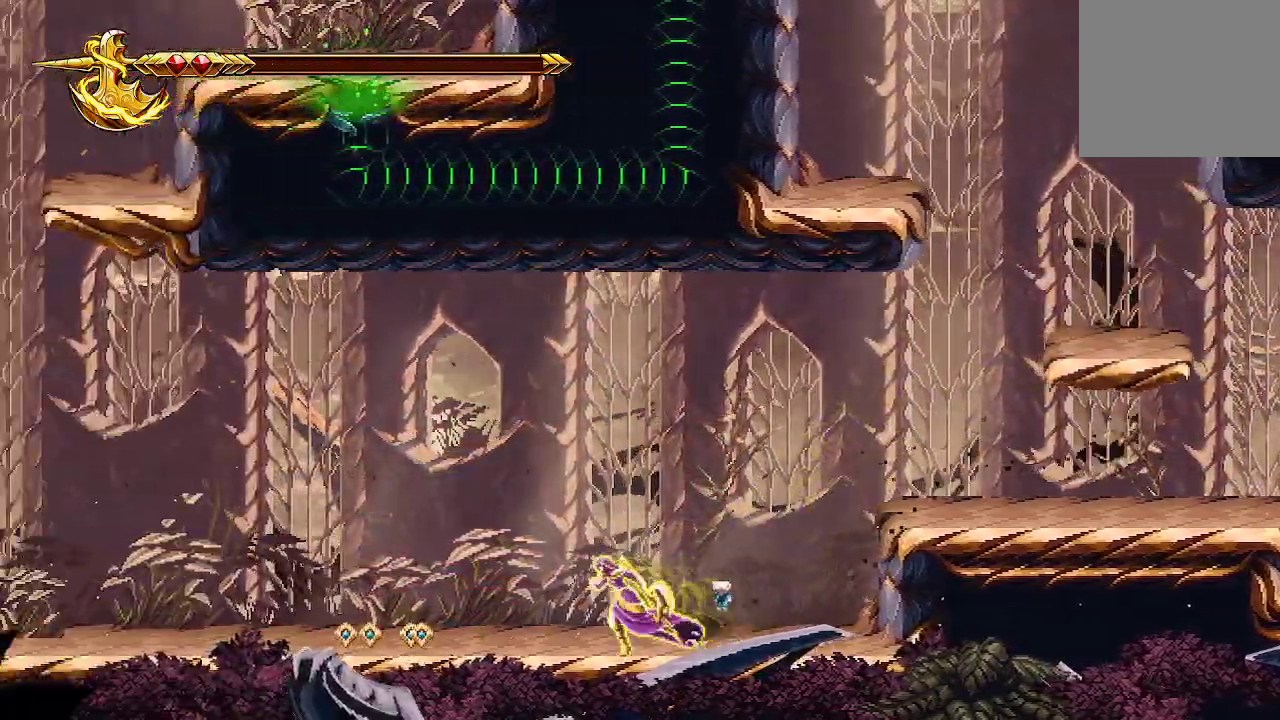
{"buttons": [], "left_stick": "left", "right_stick": "center", "events": []}
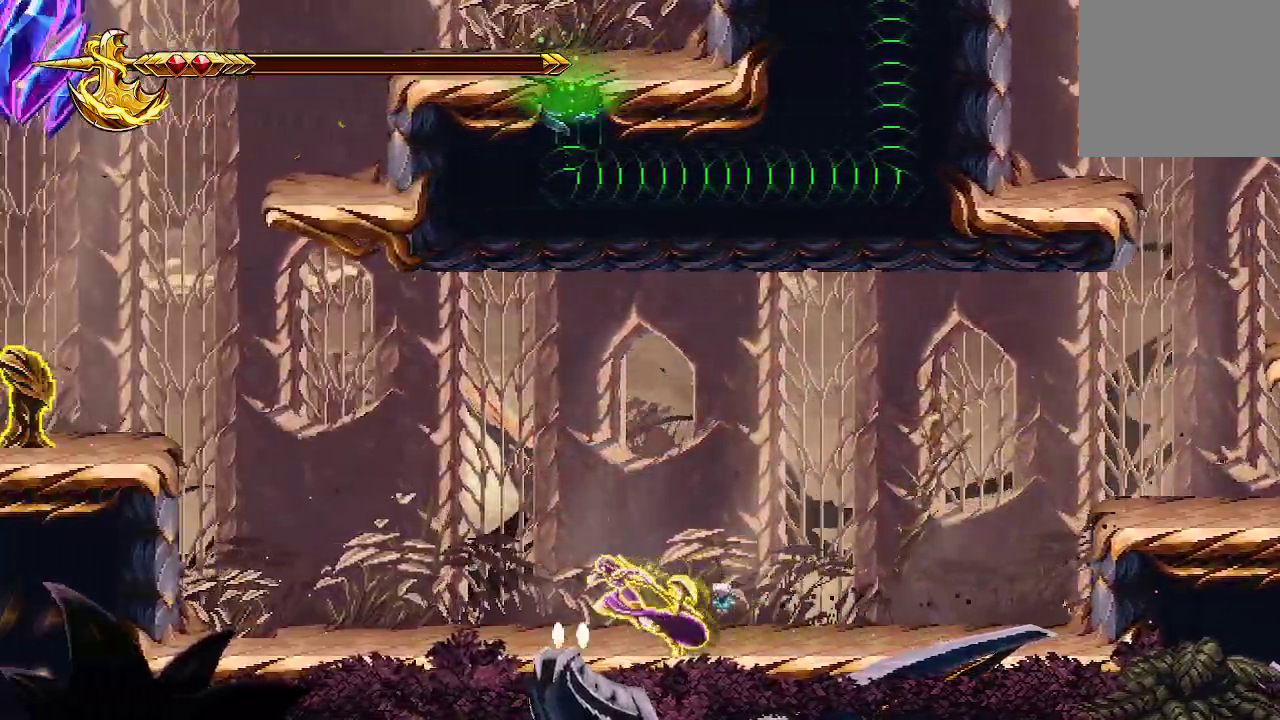
{"buttons": [], "left_stick": "left", "right_stick": "center", "events": []}
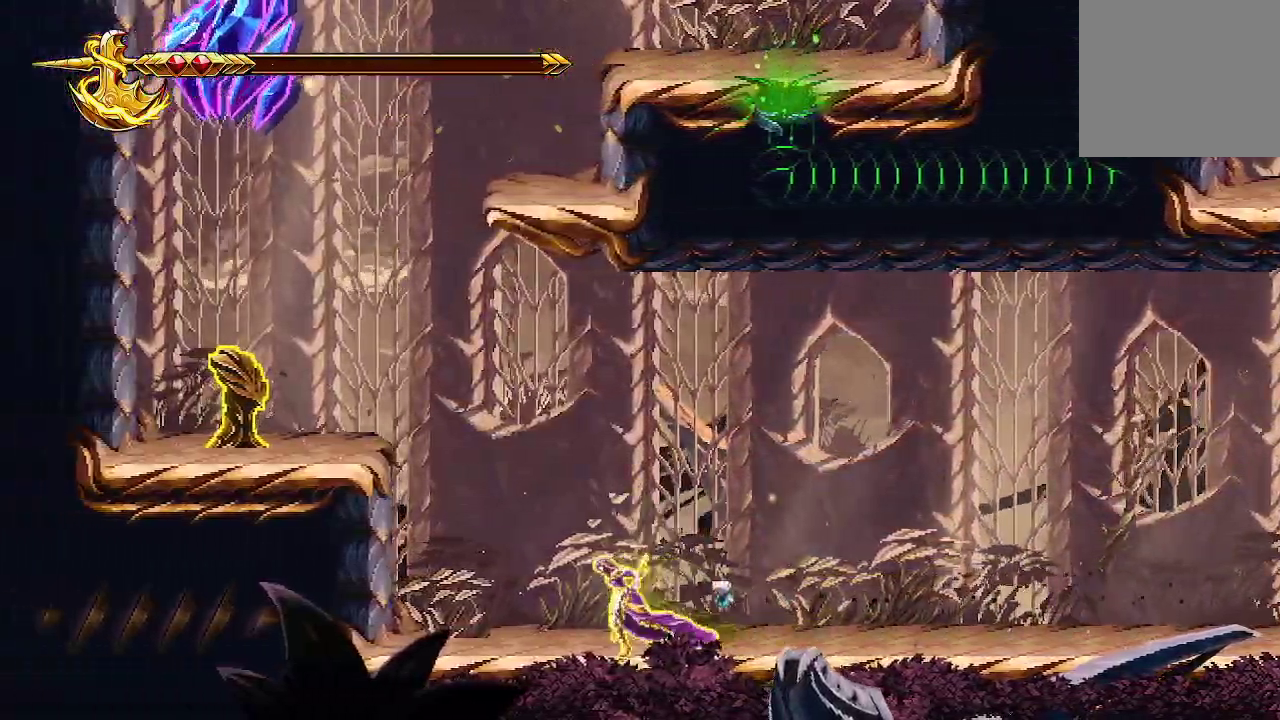
{"buttons": ["R2"], "left_stick": "center", "right_stick": "center", "events": [[233, "left_stick", "center"], [300, "R2", "down"]]}
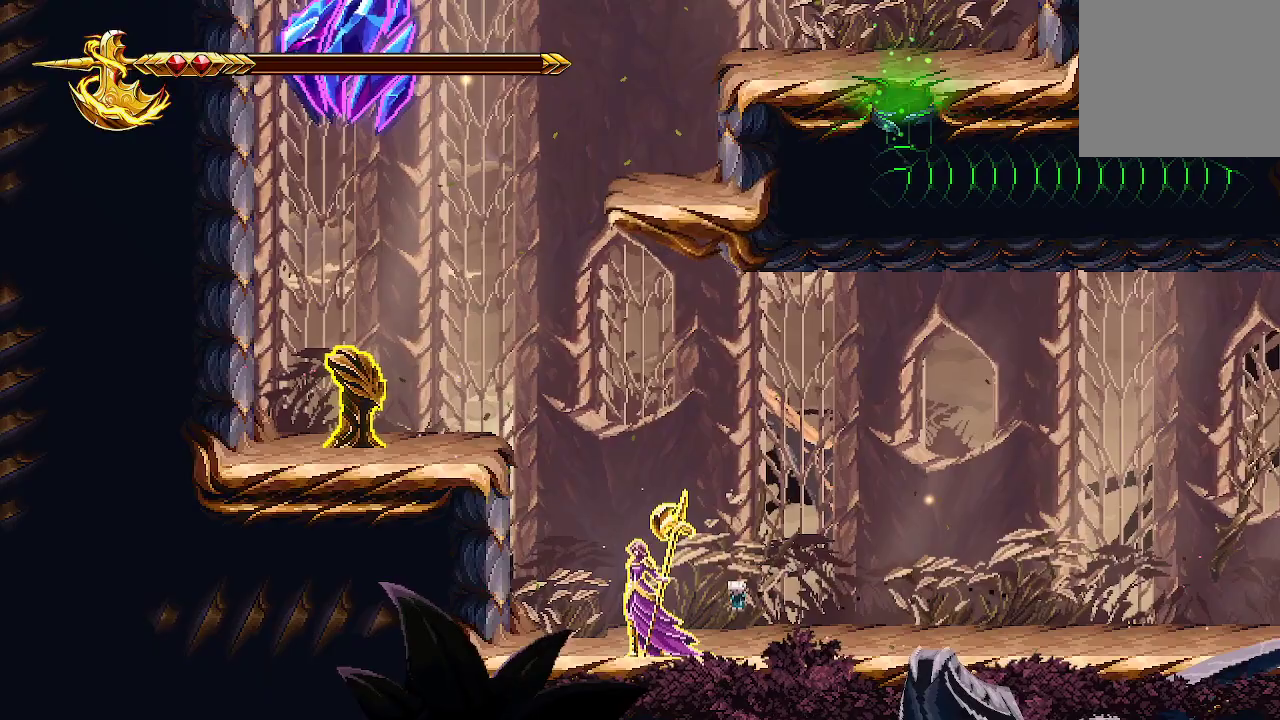
{"buttons": ["R2"], "left_stick": "center", "right_stick": "center", "events": []}
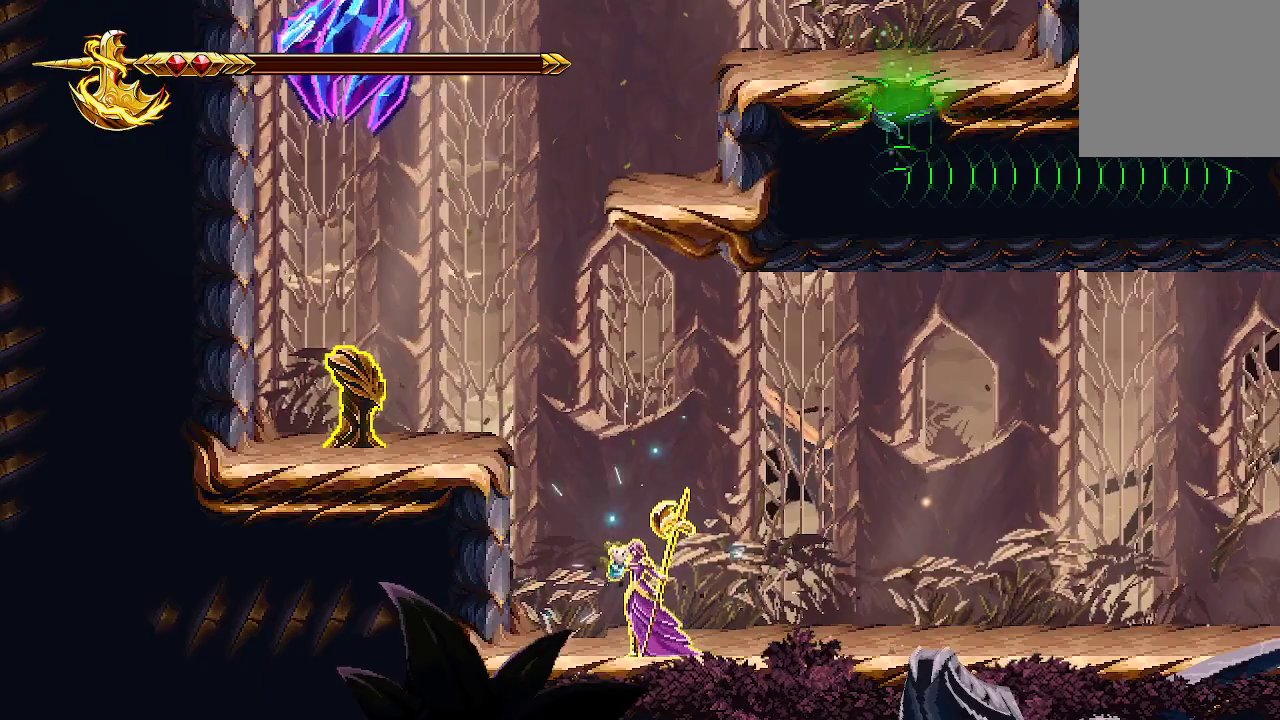
{"buttons": ["R2"], "left_stick": "center", "right_stick": "center", "events": []}
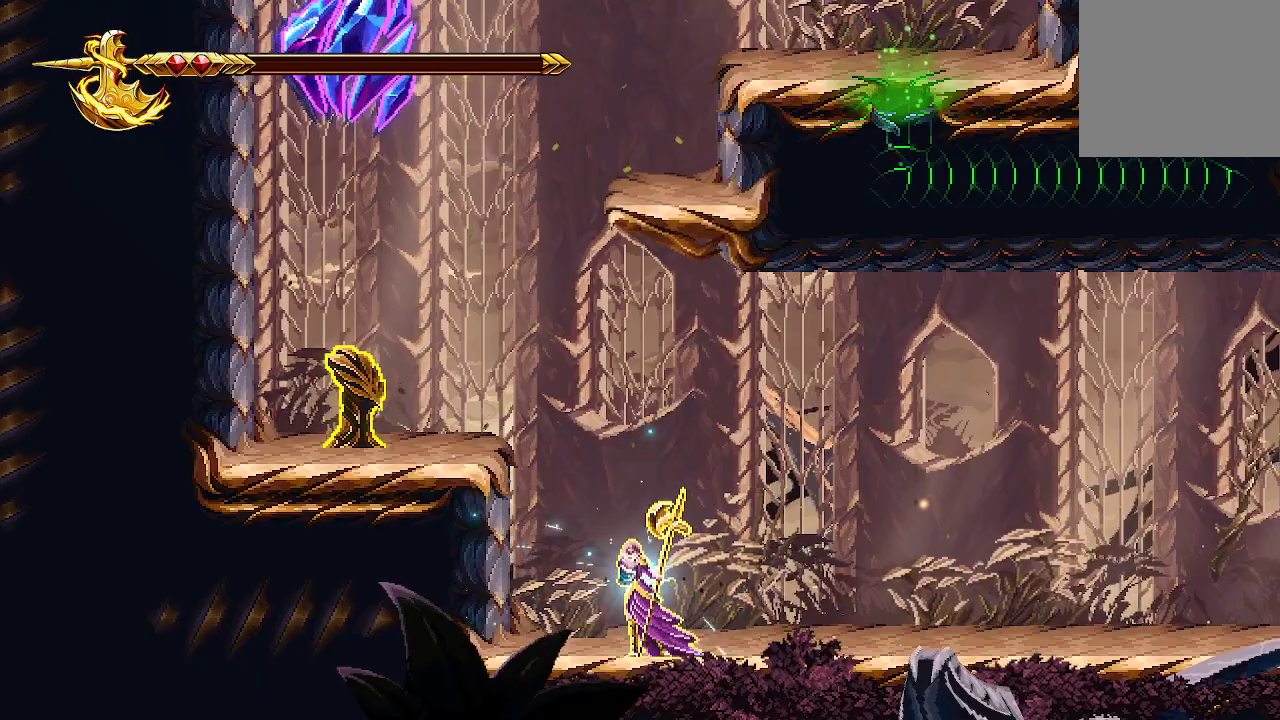
{"buttons": ["R2"], "left_stick": "center", "right_stick": "center", "events": []}
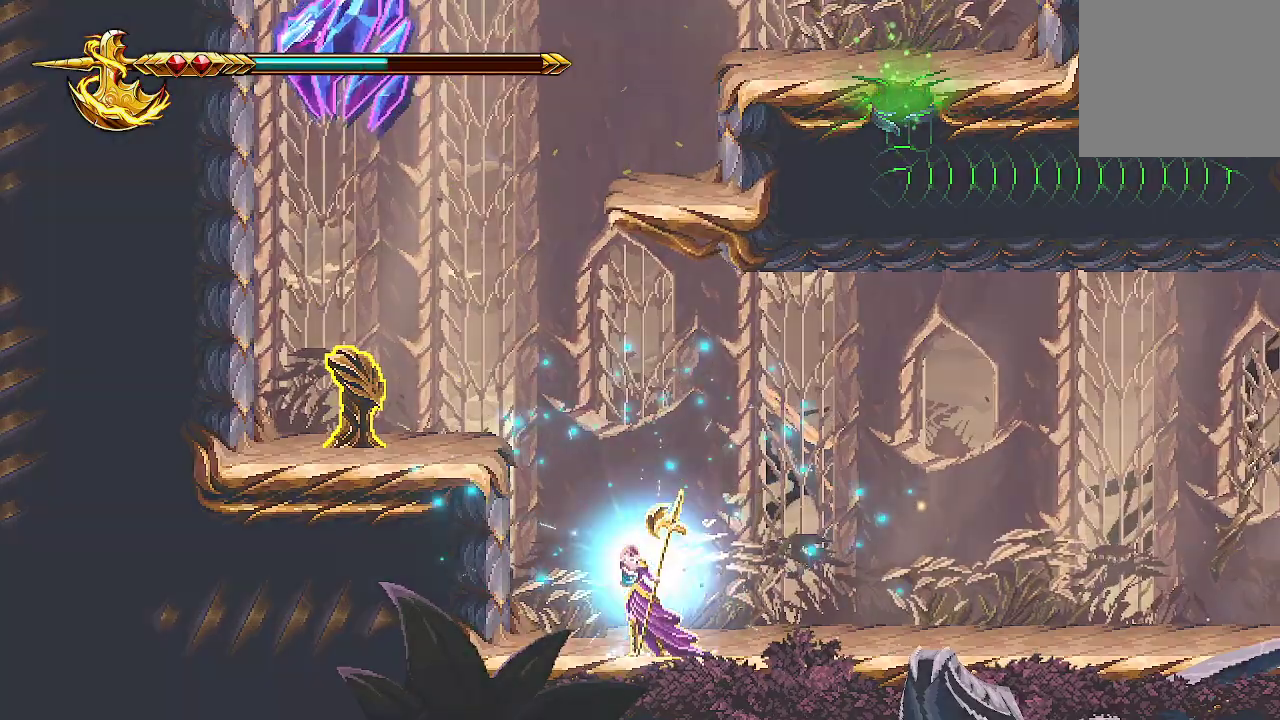
{"buttons": [], "left_stick": "center", "right_stick": "center", "events": [[267, "R2", "up"]]}
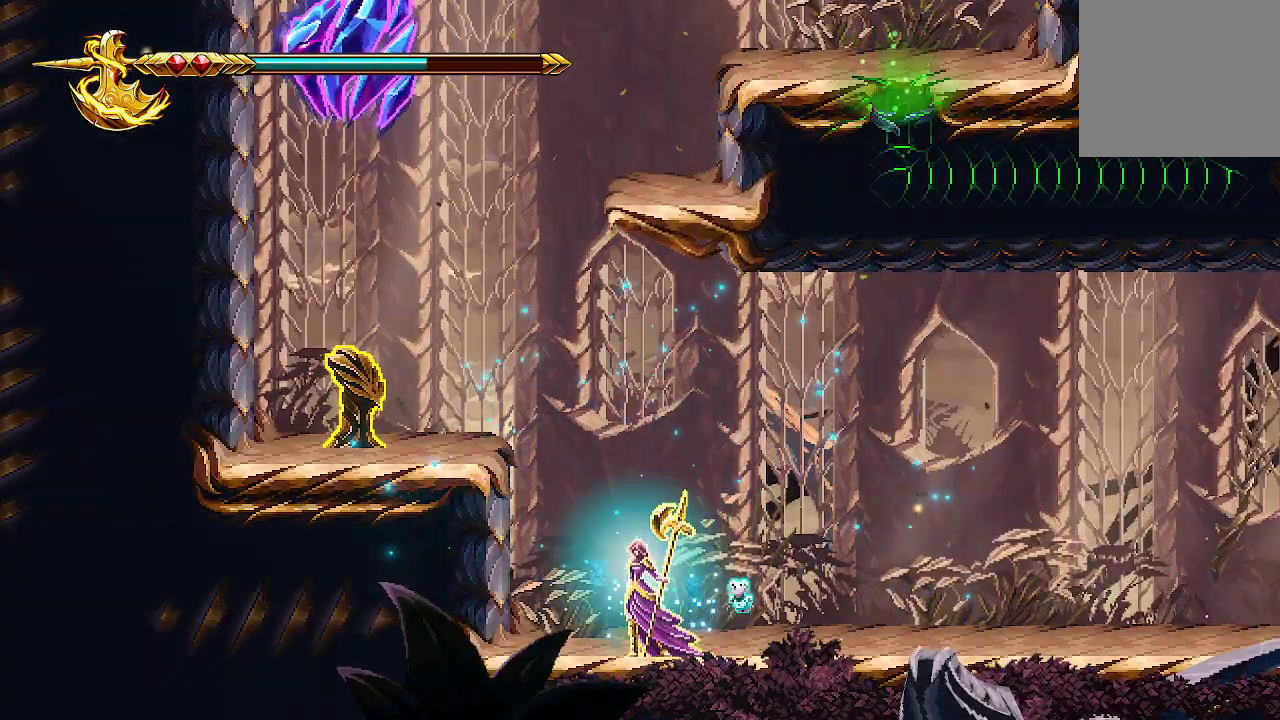
{"buttons": [], "left_stick": "left", "right_stick": "center", "events": [[100, "A", "down"], [133, "left_stick", "left"], [467, "A", "up"]]}